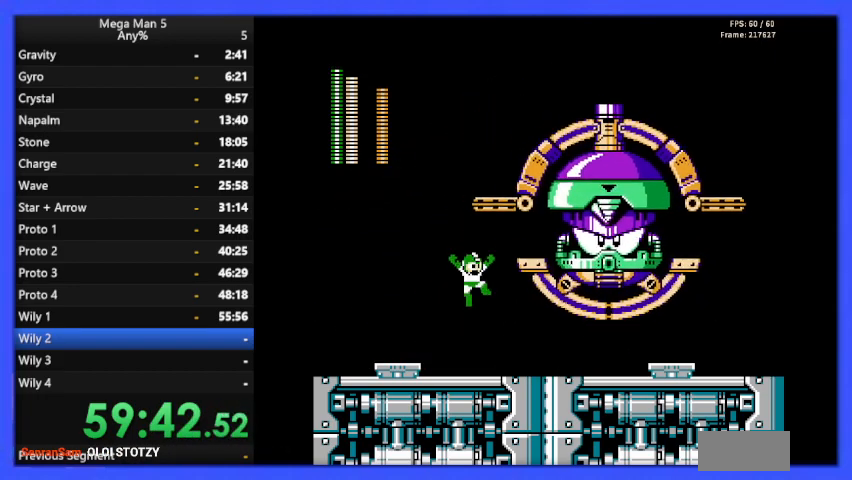
Gameplay with a controller (Nintendo layout); each line is a JSON object with the inputs held at the frame after it. "events" lists button and stick changes between this image and that frame as [ms after this image, input, new state], when the widget could be followed in between. Not read: L3 R3.
{"buttons": [], "events": [[33, "B", "down"], [67, "A", "up"], [67, "DPAD_RIGHT", "up"], [167, "B", "up"], [300, "DPAD_LEFT", "down"], [400, "DPAD_LEFT", "up"]]}
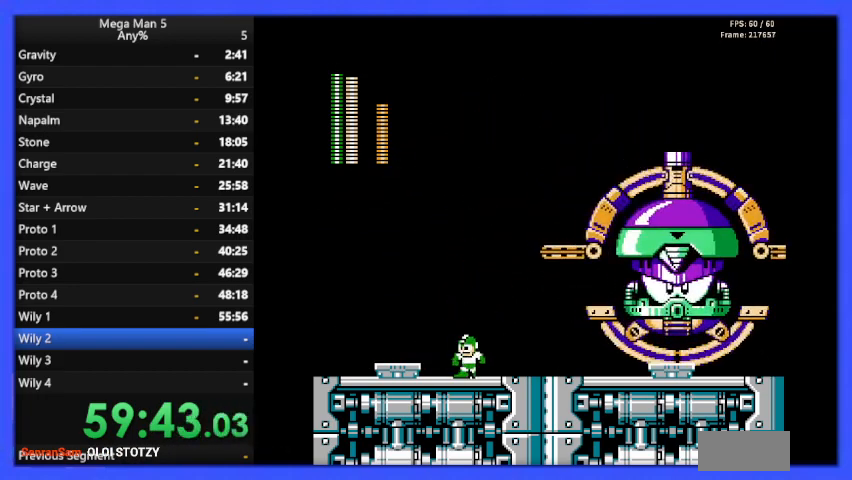
{"buttons": [], "events": [[67, "A", "down"], [67, "DPAD_RIGHT", "down"], [233, "DPAD_RIGHT", "up"], [367, "B", "down"], [467, "A", "up"], [467, "B", "up"]]}
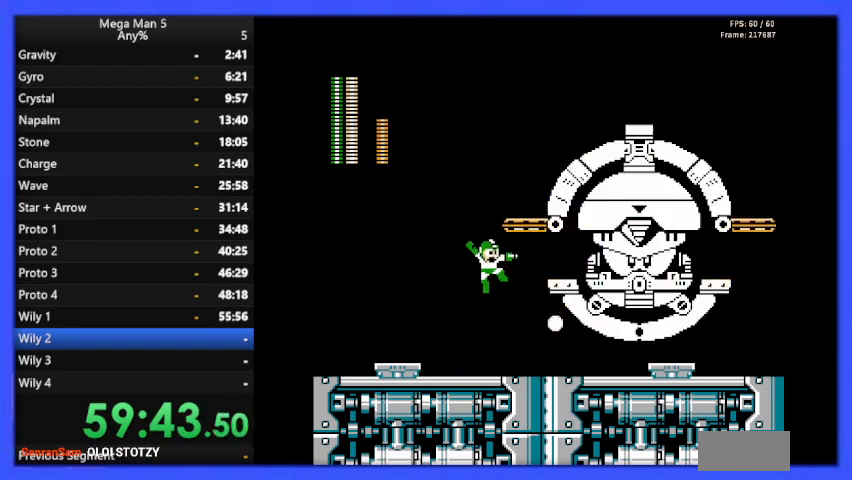
{"buttons": ["DPAD_RIGHT"], "events": [[33, "DPAD_LEFT", "down"], [433, "DPAD_LEFT", "up"], [500, "DPAD_RIGHT", "down"]]}
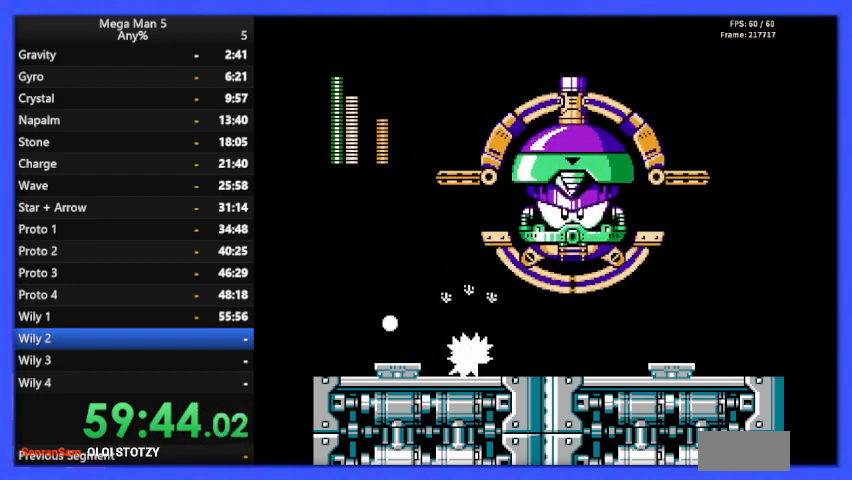
{"buttons": ["DPAD_RIGHT"], "events": [[300, "DPAD_DOWN", "down"], [333, "A", "down"], [433, "DPAD_DOWN", "up"], [500, "A", "up"]]}
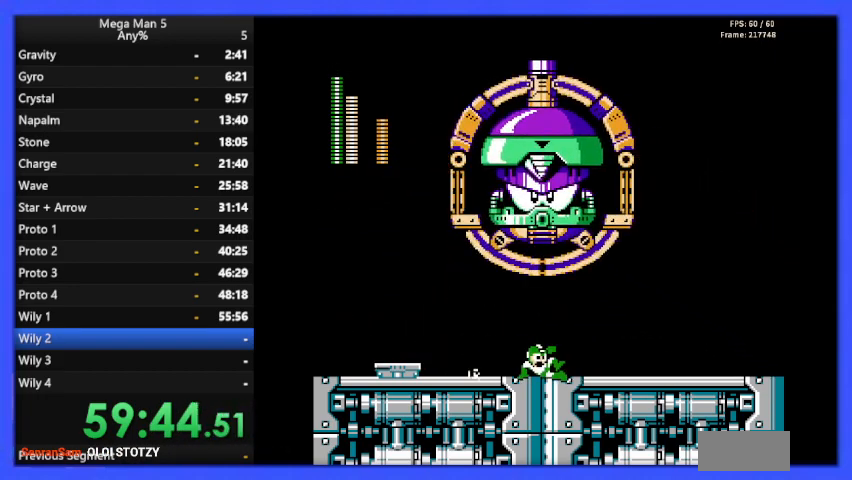
{"buttons": [], "events": [[467, "DPAD_RIGHT", "up"]]}
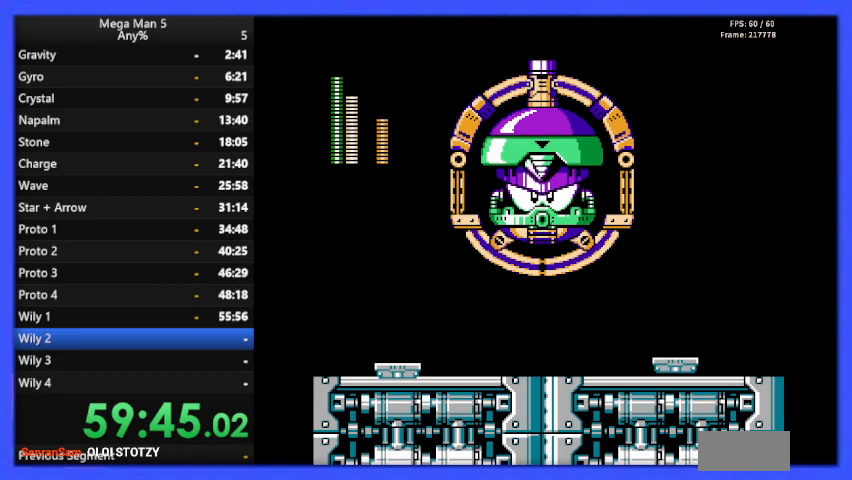
{"buttons": ["DPAD_LEFT"], "events": [[33, "DPAD_LEFT", "down"], [200, "DPAD_LEFT", "up"], [233, "DPAD_RIGHT", "down"], [433, "DPAD_RIGHT", "up"], [500, "DPAD_LEFT", "down"]]}
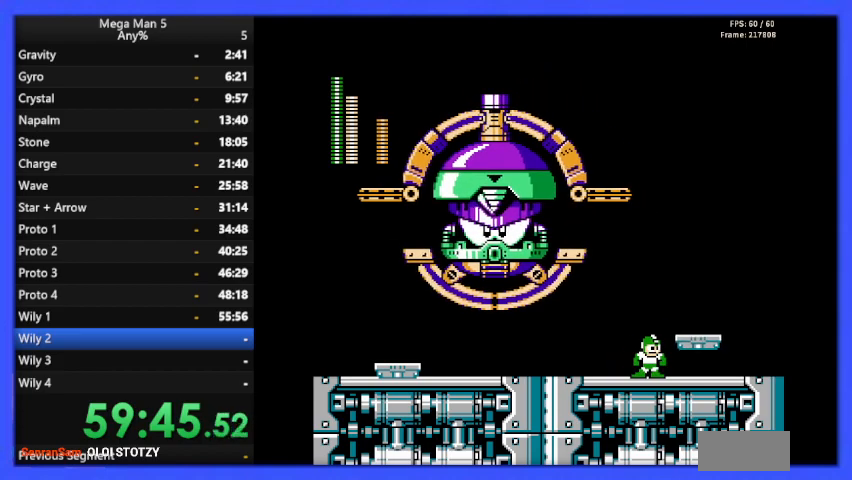
{"buttons": ["DPAD_LEFT"], "events": [[100, "DPAD_LEFT", "up"], [200, "DPAD_RIGHT", "down"], [300, "DPAD_RIGHT", "up"], [333, "DPAD_LEFT", "down"]]}
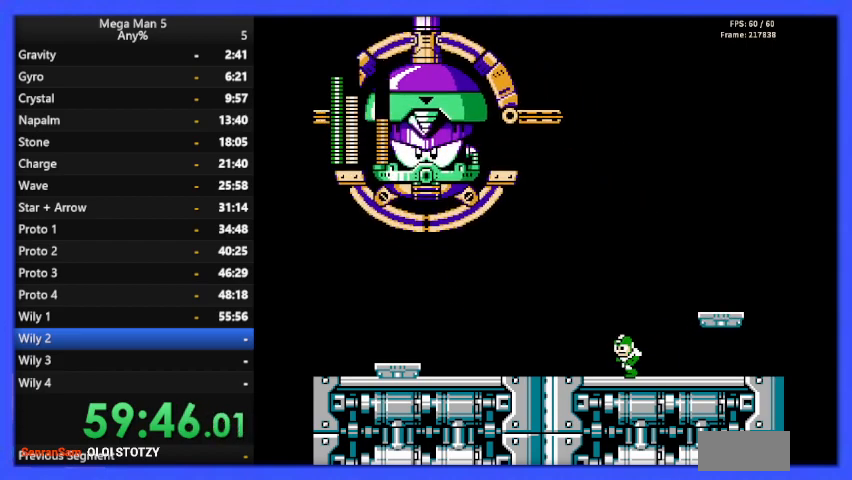
{"buttons": ["DPAD_RIGHT"], "events": [[33, "DPAD_LEFT", "up"], [200, "DPAD_RIGHT", "down"]]}
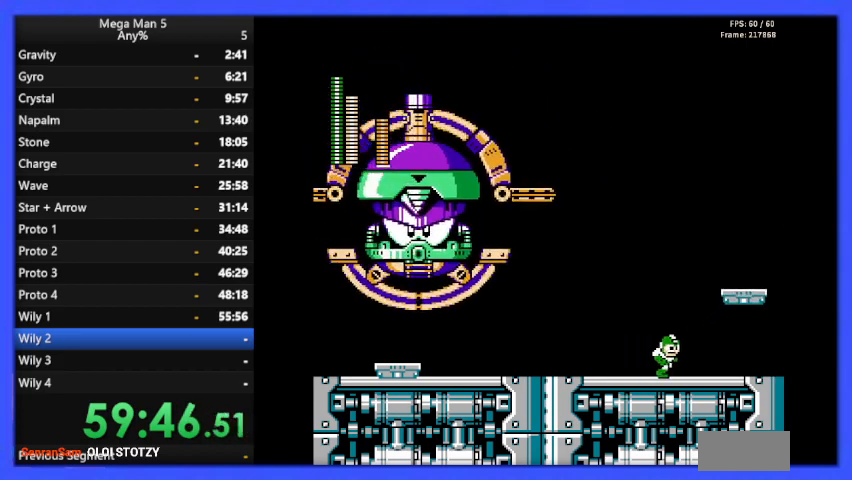
{"buttons": ["DPAD_RIGHT"], "events": [[133, "DPAD_RIGHT", "up"], [333, "DPAD_RIGHT", "down"]]}
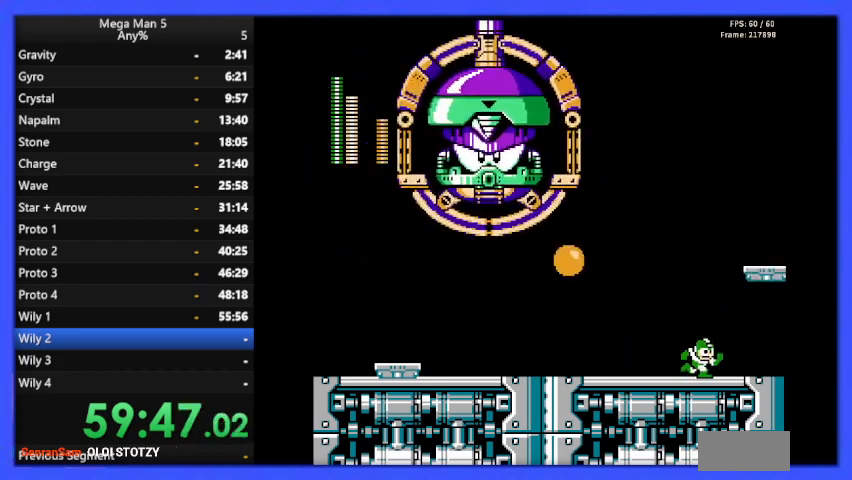
{"buttons": ["DPAD_LEFT"], "events": [[67, "DPAD_RIGHT", "up"], [133, "A", "down"], [200, "DPAD_LEFT", "down"], [233, "A", "up"]]}
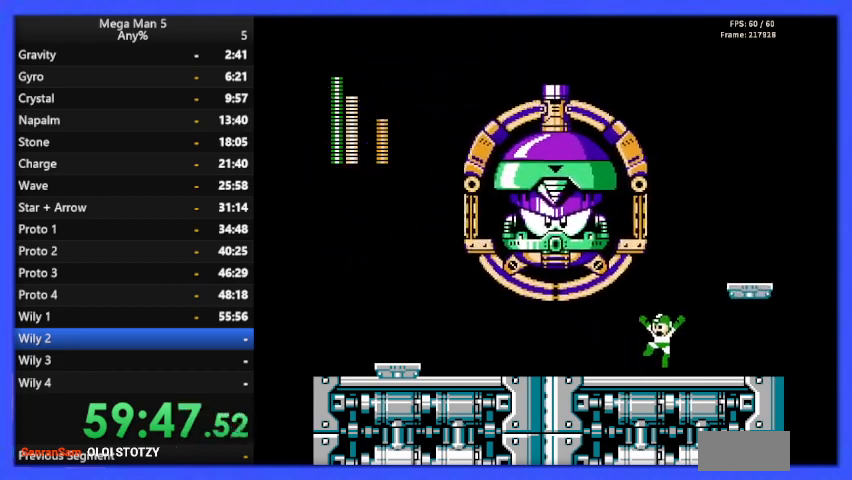
{"buttons": ["DPAD_LEFT"], "events": [[100, "DPAD_DOWN", "down"], [100, "DPAD_LEFT", "up"], [133, "A", "down"], [233, "A", "up"], [233, "DPAD_LEFT", "down"], [300, "DPAD_DOWN", "up"]]}
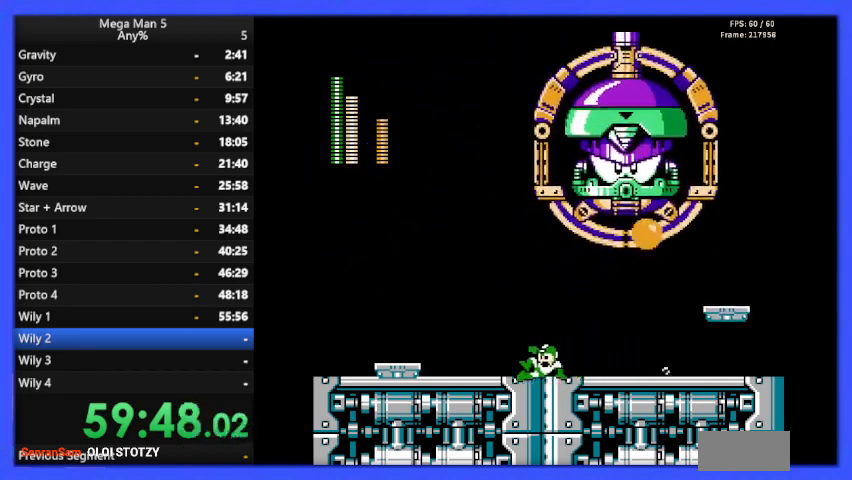
{"buttons": ["A", "DPAD_LEFT"], "events": [[333, "A", "down"]]}
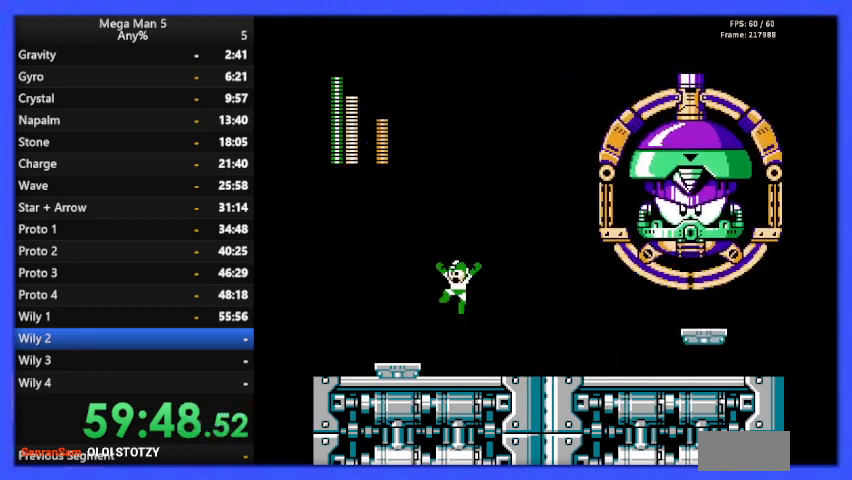
{"buttons": [], "events": [[33, "A", "up"], [400, "DPAD_LEFT", "up"]]}
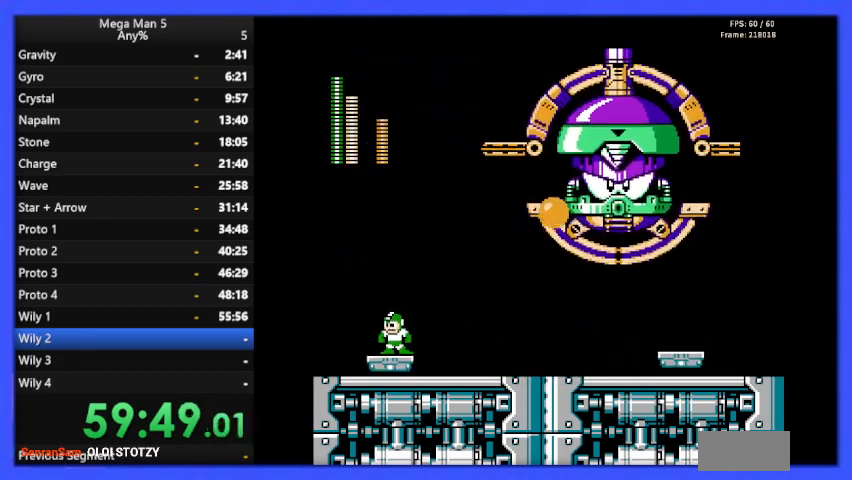
{"buttons": ["DPAD_RIGHT"], "events": [[133, "A", "down"], [133, "DPAD_RIGHT", "down"], [200, "A", "up"]]}
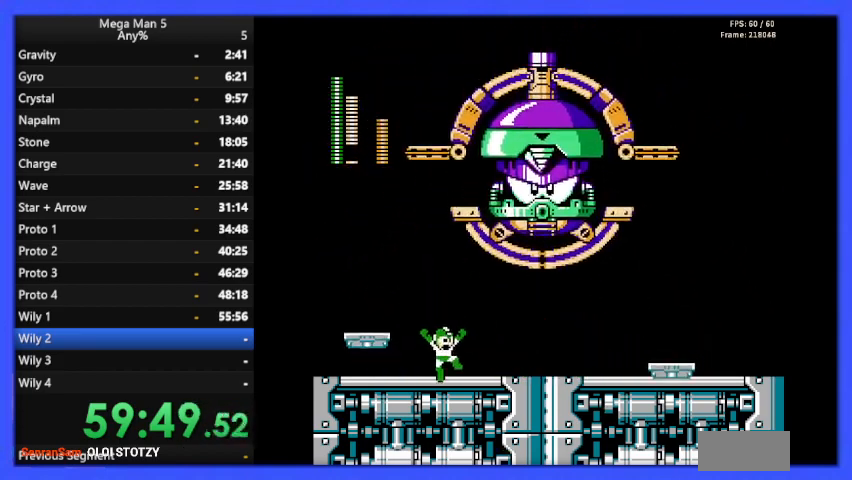
{"buttons": ["DPAD_RIGHT"], "events": [[100, "A", "down"], [100, "DPAD_DOWN", "down"], [200, "DPAD_DOWN", "up"], [267, "A", "up"]]}
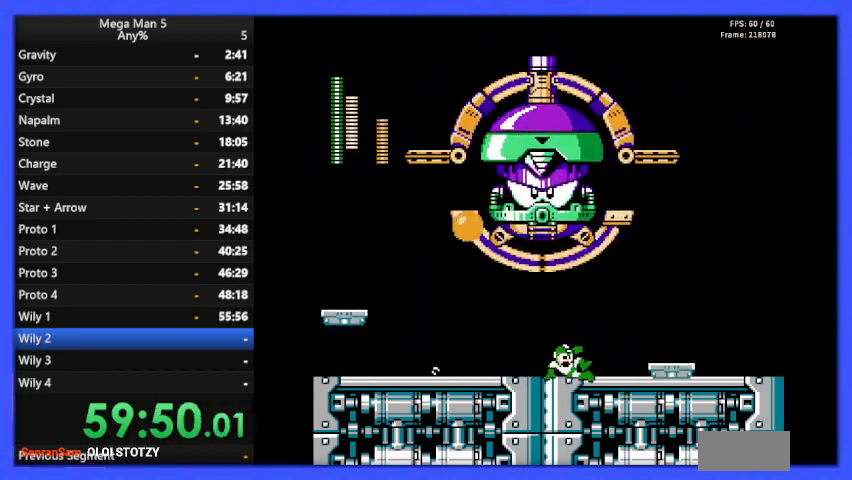
{"buttons": ["DPAD_LEFT"], "events": [[333, "DPAD_RIGHT", "up"], [433, "DPAD_LEFT", "down"]]}
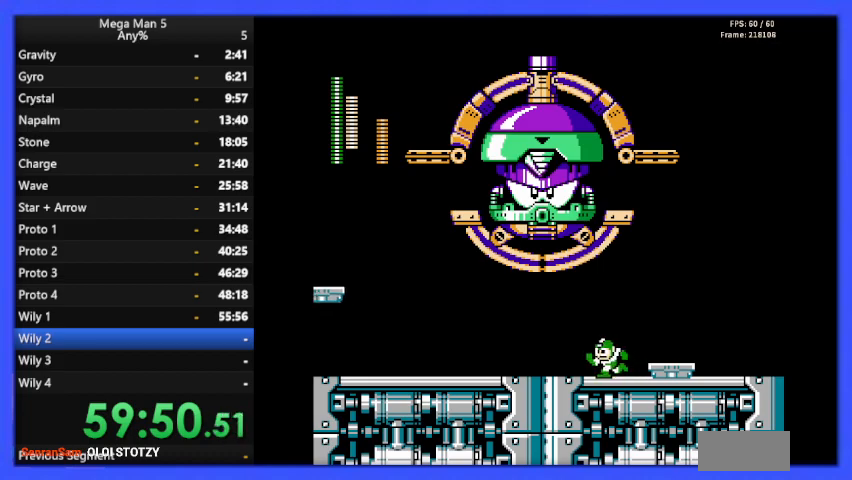
{"buttons": ["DPAD_RIGHT"], "events": [[433, "DPAD_LEFT", "up"], [467, "DPAD_RIGHT", "down"]]}
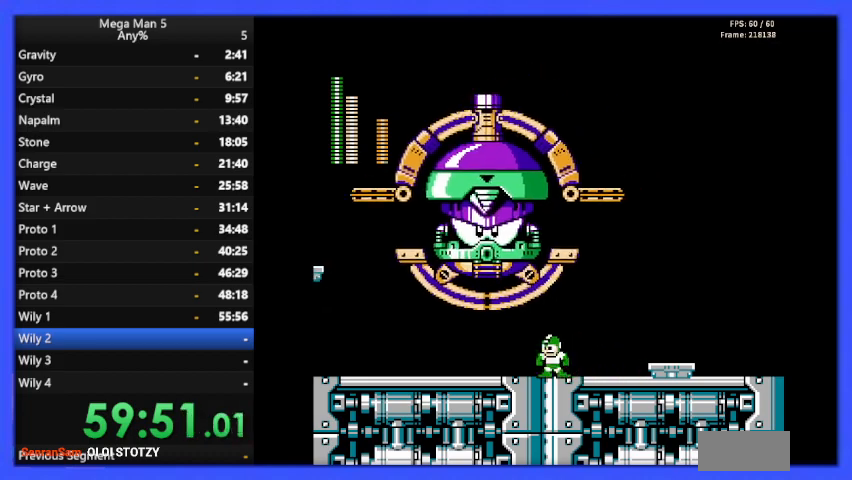
{"buttons": ["B"], "events": [[133, "DPAD_RIGHT", "up"], [233, "A", "down"], [367, "DPAD_LEFT", "down"], [400, "A", "up"], [467, "B", "down"], [500, "DPAD_LEFT", "up"]]}
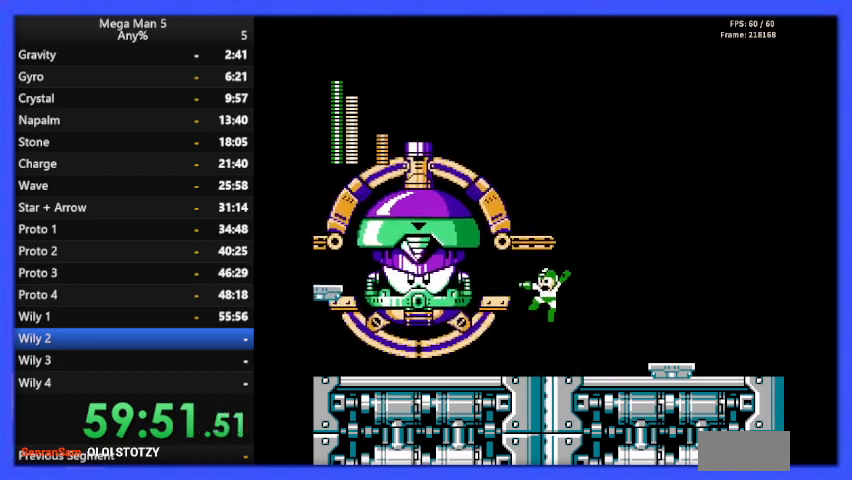
{"buttons": ["DPAD_RIGHT"], "events": [[33, "B", "up"], [100, "DPAD_RIGHT", "down"], [267, "DPAD_RIGHT", "up"], [500, "DPAD_RIGHT", "down"]]}
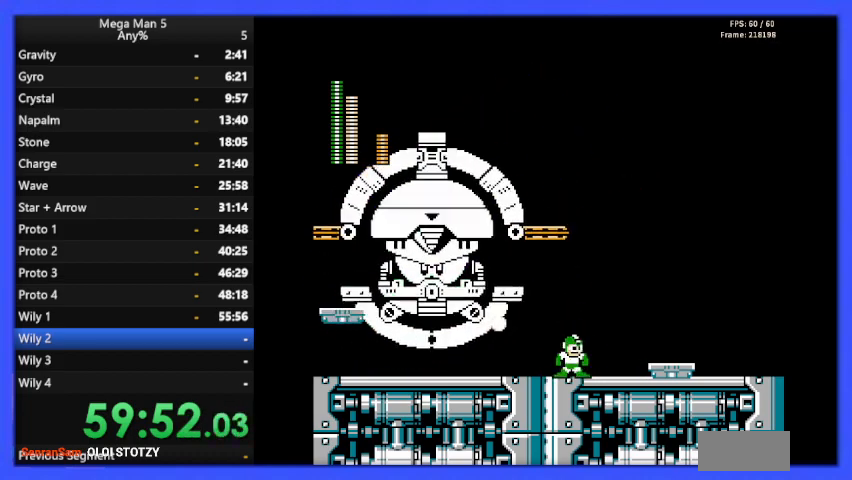
{"buttons": ["DPAD_RIGHT"], "events": [[67, "A", "down"], [333, "DPAD_RIGHT", "up"], [367, "DPAD_LEFT", "down"], [433, "A", "up"], [433, "B", "down"], [433, "DPAD_LEFT", "up"], [433, "DPAD_UP", "down"], [467, "DPAD_RIGHT", "down"], [467, "DPAD_UP", "up"], [500, "B", "up"]]}
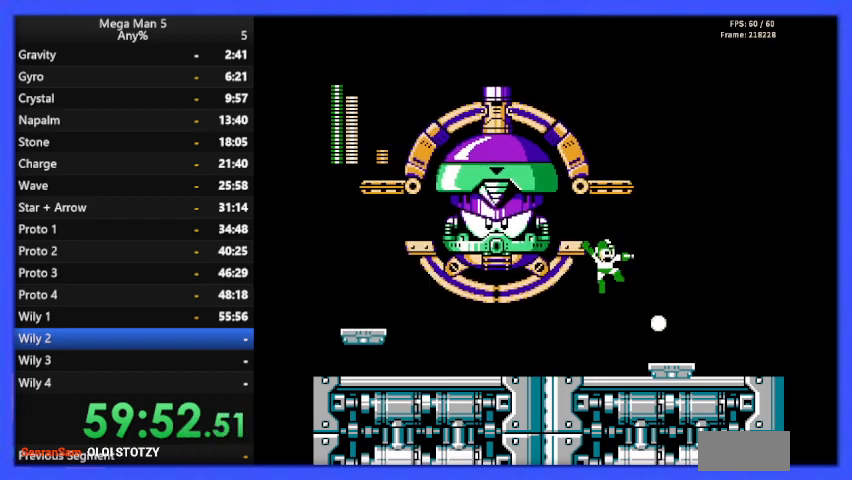
{"buttons": ["A", "DPAD_DOWN"], "events": [[133, "DPAD_UP", "down"], [167, "DPAD_RIGHT", "up"], [233, "DPAD_LEFT", "down"], [233, "DPAD_UP", "up"], [433, "A", "down"], [433, "DPAD_DOWN", "down"], [433, "DPAD_LEFT", "up"]]}
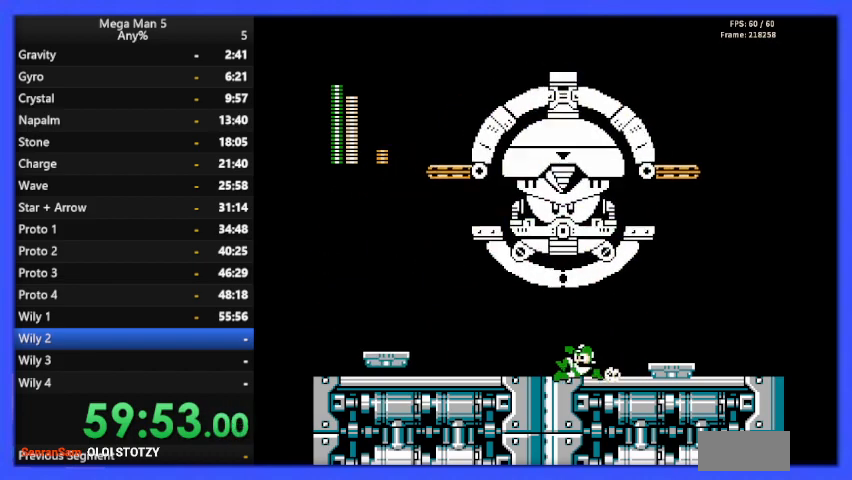
{"buttons": ["A"], "events": [[33, "DPAD_LEFT", "down"], [100, "A", "up"], [100, "DPAD_DOWN", "up"], [400, "A", "down"], [467, "DPAD_LEFT", "up"]]}
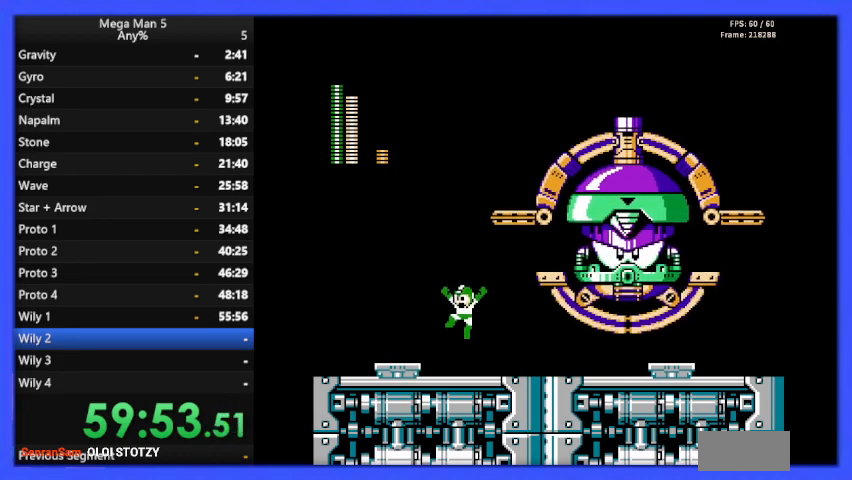
{"buttons": ["DPAD_RIGHT"]}
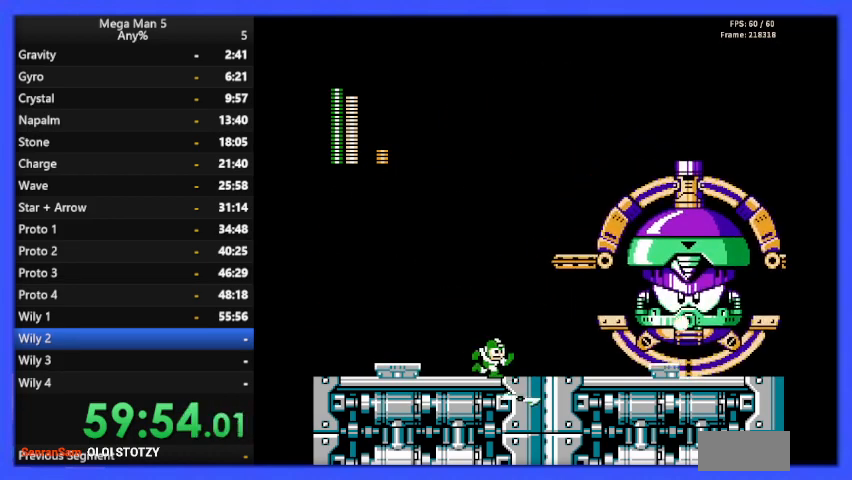
{"buttons": ["B"], "events": [[33, "DPAD_RIGHT", "up"], [167, "A", "down"], [267, "DPAD_RIGHT", "down"], [333, "DPAD_RIGHT", "up"], [400, "B", "down"], [433, "A", "up"]]}
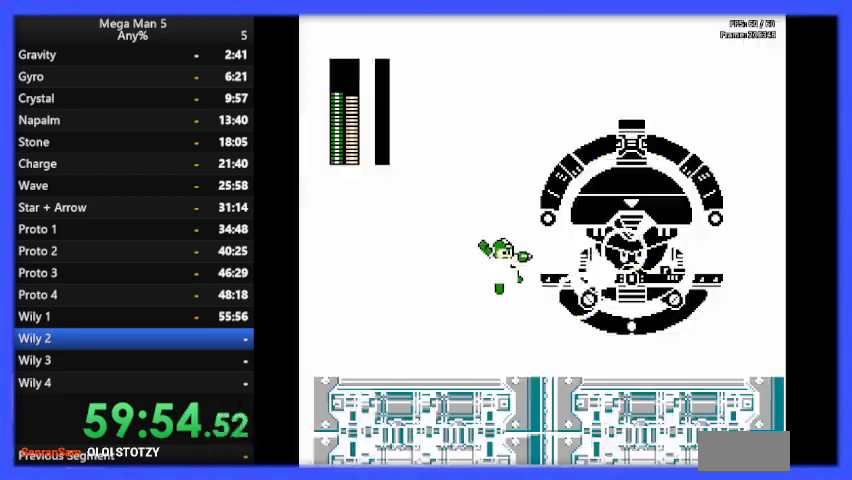
{"buttons": ["DPAD_RIGHT"], "events": [[33, "B", "up"], [33, "DPAD_LEFT", "down"], [267, "DPAD_LEFT", "up"], [500, "DPAD_RIGHT", "down"]]}
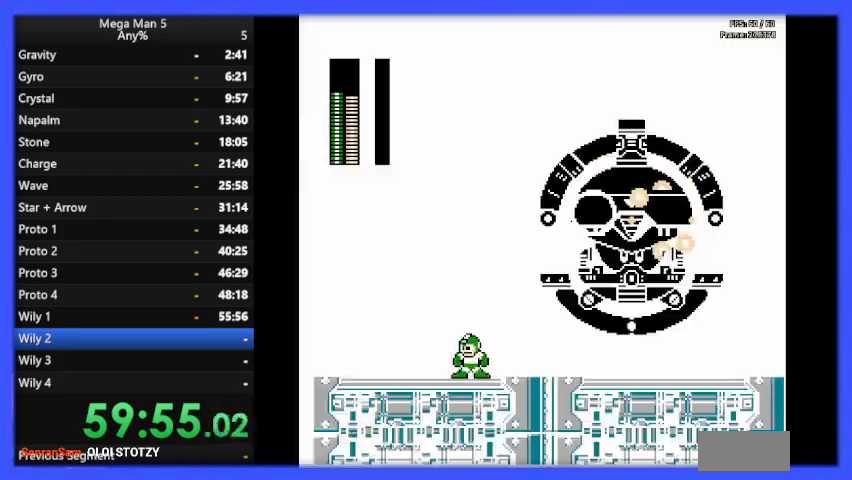
{"buttons": [], "events": [[100, "DPAD_RIGHT", "up"]]}